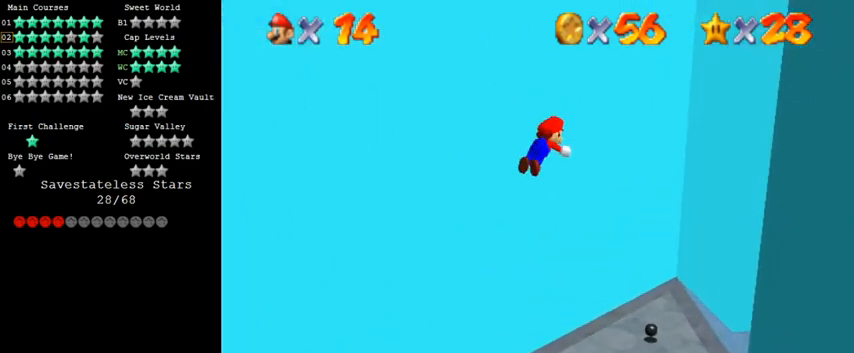
Gameplay with keyboard; each line is a JSON object with the keys held at the frame after it. "events" lists presses ("down") and releases ("up") of "a", "c", "ctrl", "d", "down", "left", "return", "right", "s", "shift", "up", "w", "x" and "y" between this image and that frame as [ms after this image, input, new state], when the widget could be followed in between. No other keys are recorded. Mouse input is not recorded.
{"keys": ["left", "up"], "events": [[100, "ctrl", "up"], [133, "shift", "up"], [233, "left", "up"], [467, "left", "down"]]}
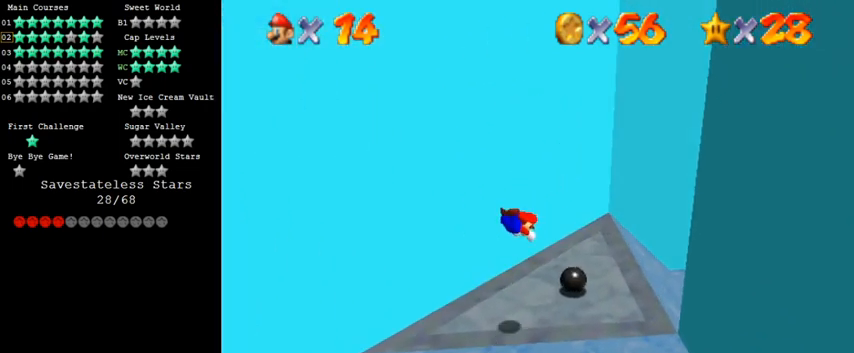
{"keys": ["right", "up"], "events": [[100, "up", "up"], [200, "up", "down"], [233, "shift", "down"], [333, "left", "up"], [333, "right", "down"], [400, "shift", "up"]]}
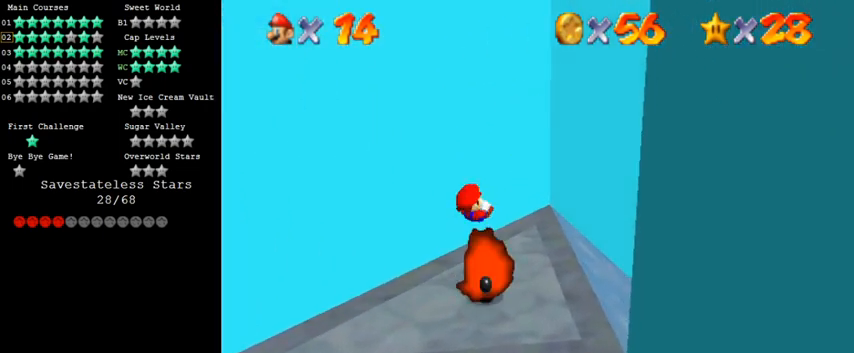
{"keys": ["down", "left", "shift"], "events": [[33, "up", "up"], [67, "right", "up"], [300, "shift", "down"], [367, "down", "down"], [500, "left", "down"]]}
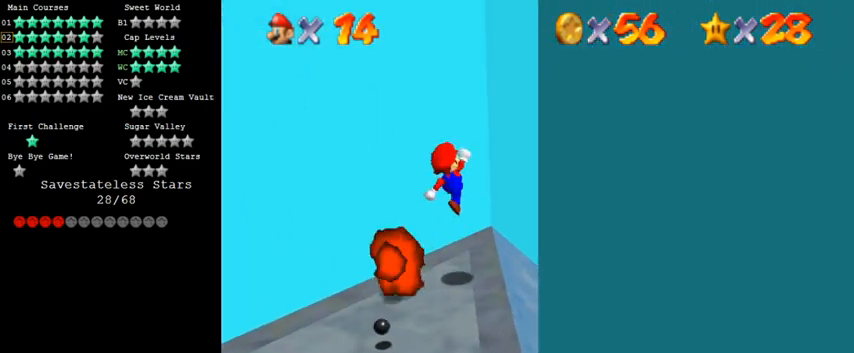
{"keys": ["right", "w"], "events": [[133, "ctrl", "down"], [133, "shift", "up"], [267, "ctrl", "up"], [333, "left", "up"], [367, "down", "up"], [433, "w", "down"], [500, "right", "down"]]}
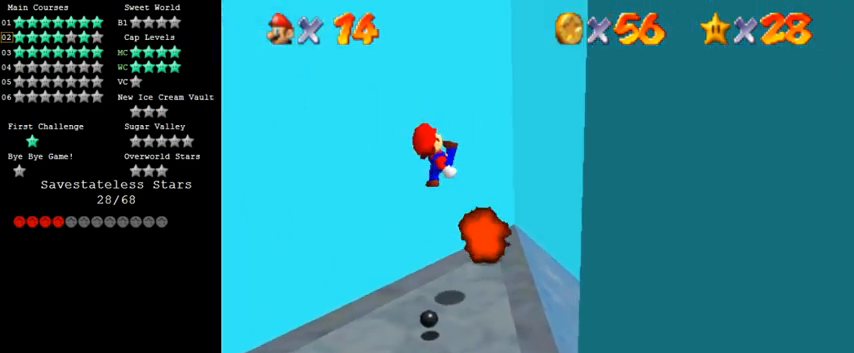
{"keys": [], "events": [[33, "up", "down"], [33, "w", "up"], [167, "right", "up"], [200, "up", "up"], [367, "a", "down"], [467, "a", "up"]]}
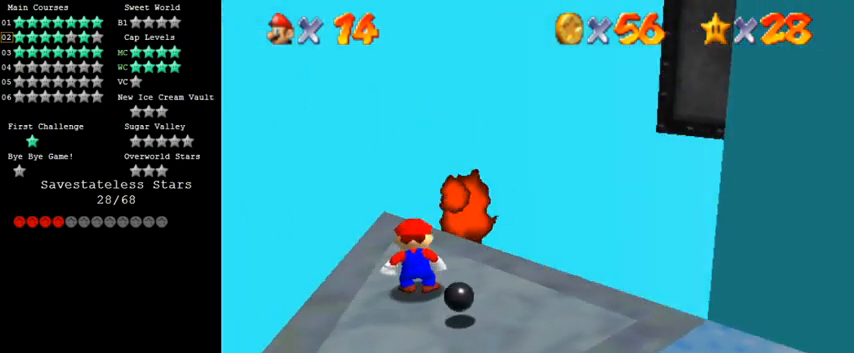
{"keys": [], "events": []}
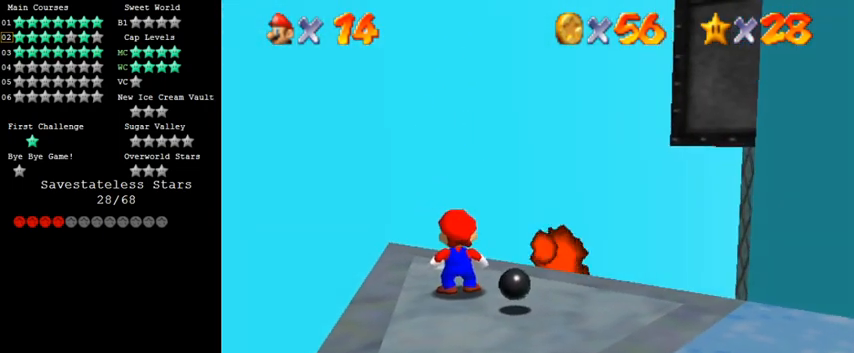
{"keys": ["up"], "events": [[467, "up", "down"]]}
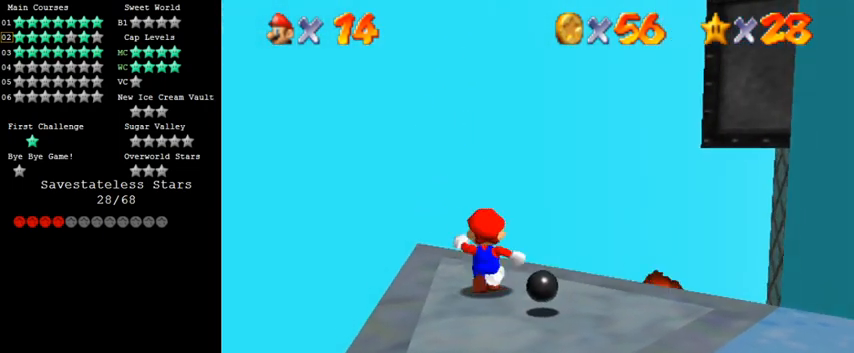
{"keys": ["a", "right"], "events": [[33, "up", "up"], [467, "a", "down"], [500, "right", "down"]]}
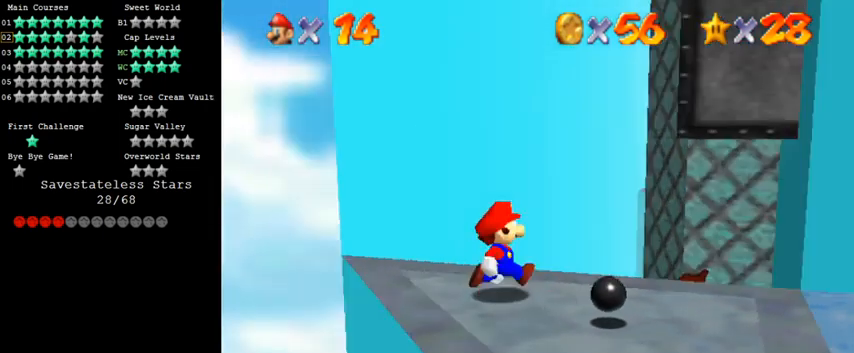
{"keys": ["left"], "events": [[67, "a", "up"], [467, "left", "down"], [500, "right", "up"]]}
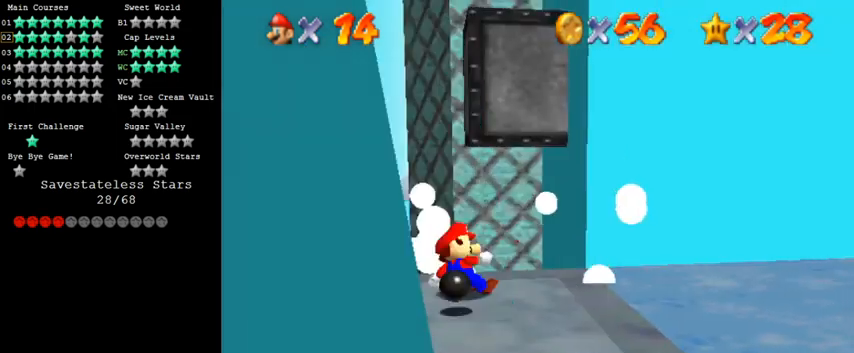
{"keys": [], "events": [[300, "left", "up"]]}
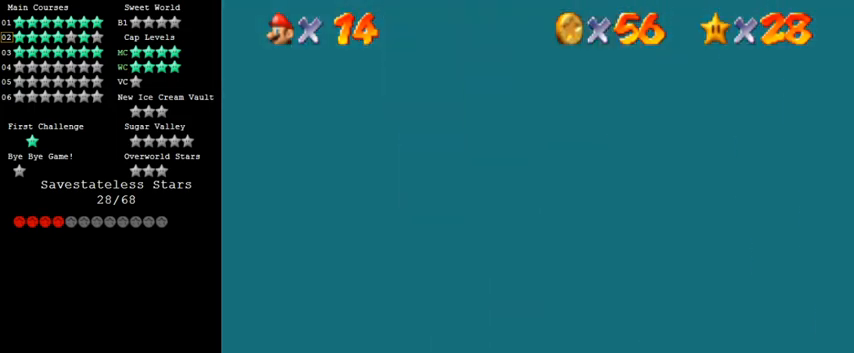
{"keys": [], "events": [[133, "d", "down"], [200, "d", "up"]]}
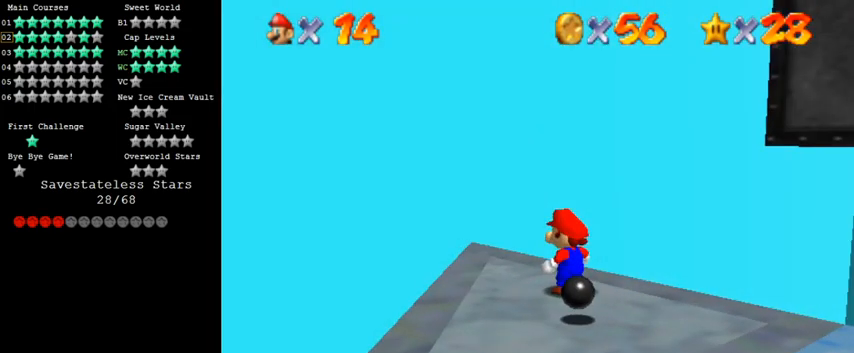
{"keys": ["right"], "events": [[100, "a", "down"], [200, "a", "up"], [267, "right", "down"]]}
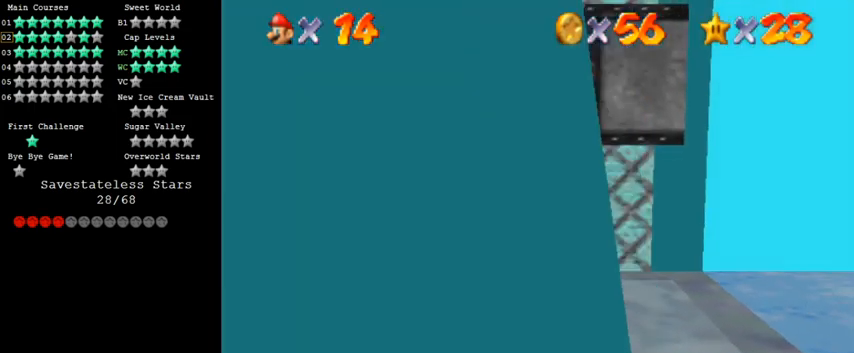
{"keys": ["shift", "up"], "events": [[233, "left", "down"], [233, "right", "up"], [400, "up", "down"], [467, "left", "up"], [467, "shift", "down"]]}
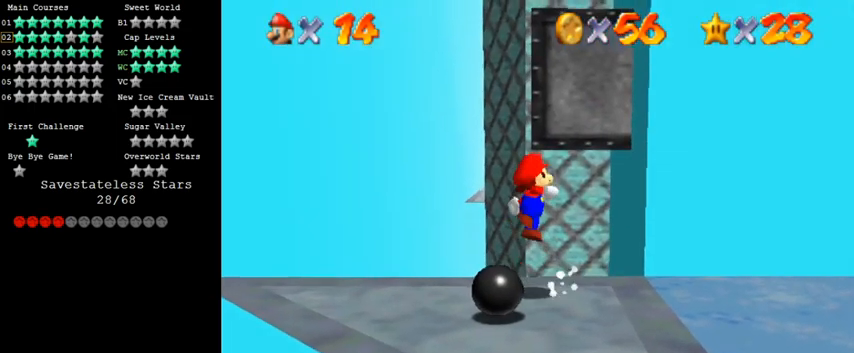
{"keys": ["right", "up"], "events": [[133, "right", "down"], [433, "shift", "up"]]}
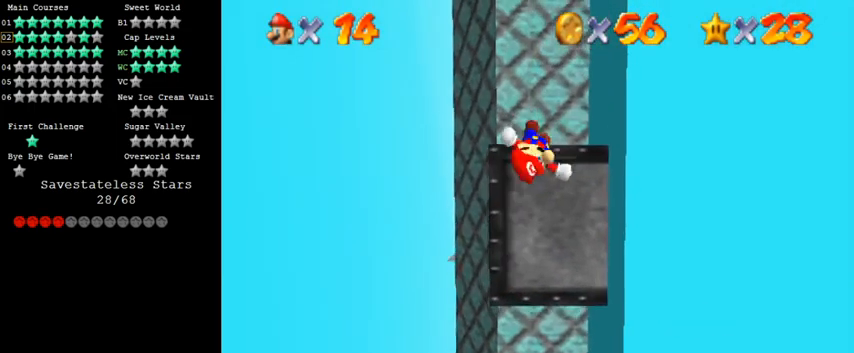
{"keys": [], "events": [[33, "right", "up"], [33, "up", "up"], [300, "shift", "down"], [433, "shift", "up"]]}
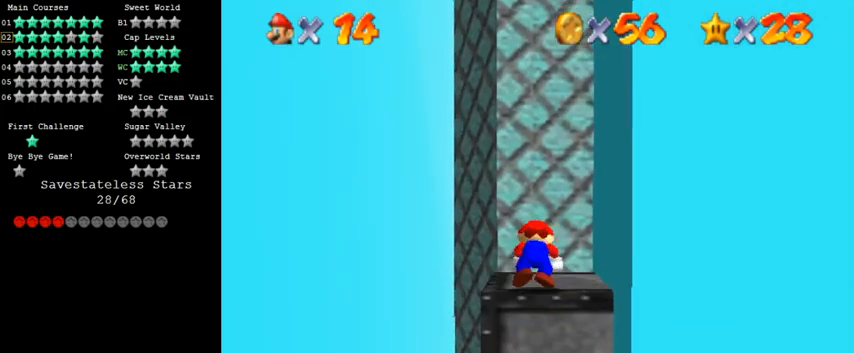
{"keys": [], "events": [[67, "a", "down"], [167, "a", "up"], [267, "c", "down"], [400, "c", "up"]]}
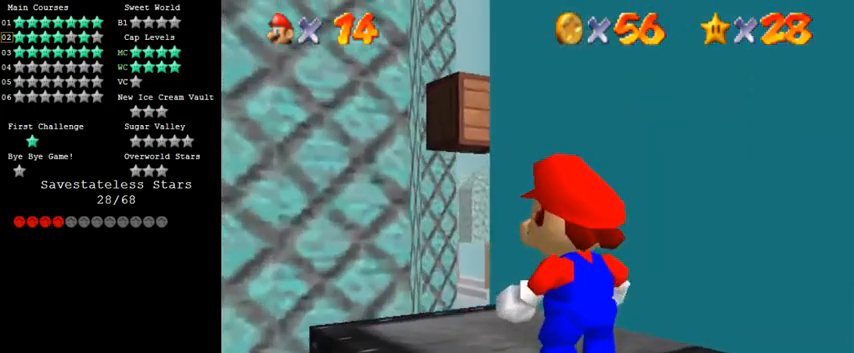
{"keys": ["up"], "events": [[500, "up", "down"]]}
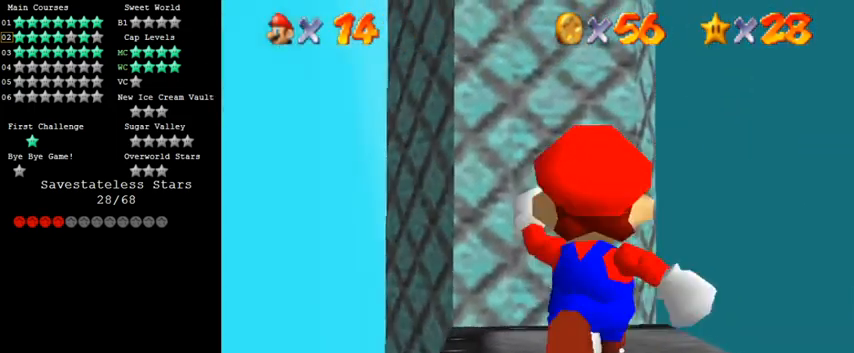
{"keys": ["down"], "events": [[133, "up", "up"], [167, "shift", "down"], [233, "shift", "up"], [333, "down", "down"], [367, "left", "down"], [467, "left", "up"]]}
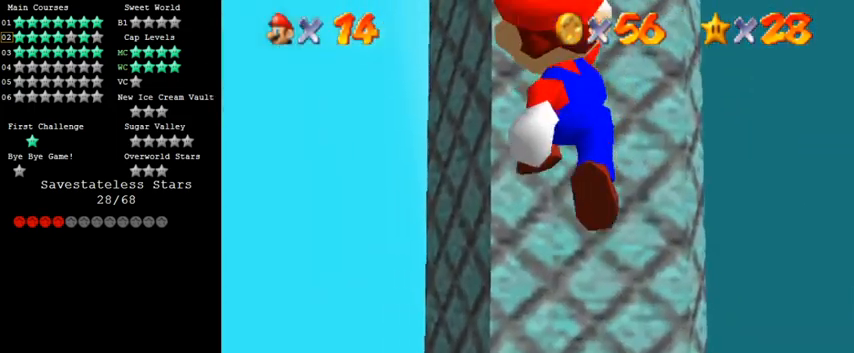
{"keys": [], "events": [[67, "down", "up"], [333, "right", "down"], [433, "right", "up"]]}
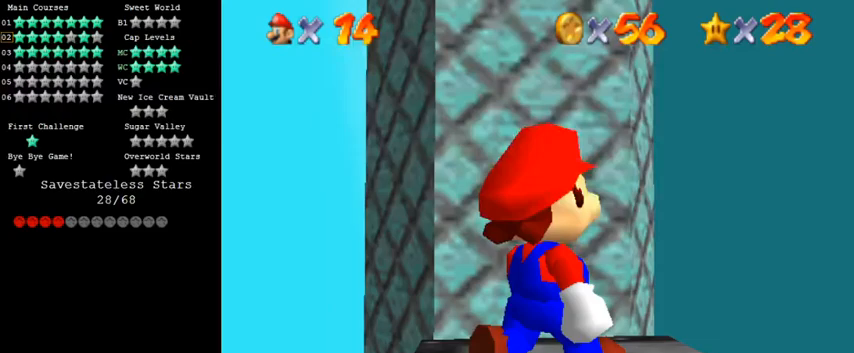
{"keys": [], "events": [[67, "up", "down"], [200, "up", "up"], [367, "shift", "down"], [433, "shift", "up"]]}
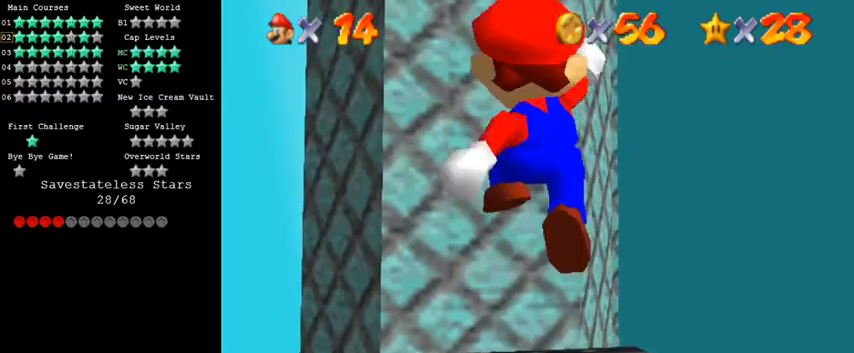
{"keys": ["up"], "events": [[100, "down", "down"], [267, "down", "up"], [433, "up", "down"]]}
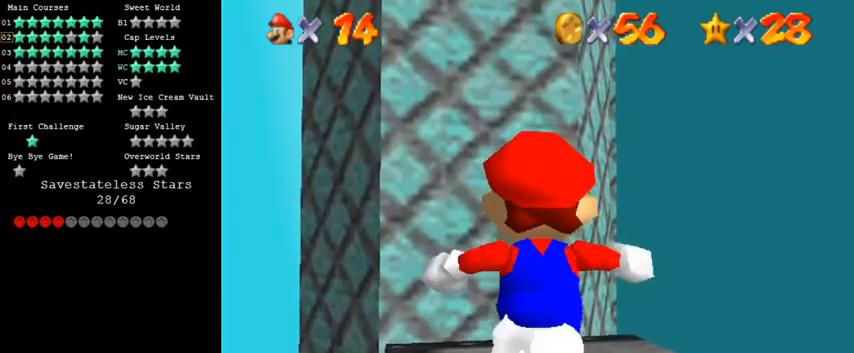
{"keys": ["down"], "events": [[133, "y", "down"], [167, "shift", "down"], [200, "up", "up"], [233, "down", "down"], [300, "y", "up"], [333, "shift", "up"], [400, "c", "down"], [467, "c", "up"]]}
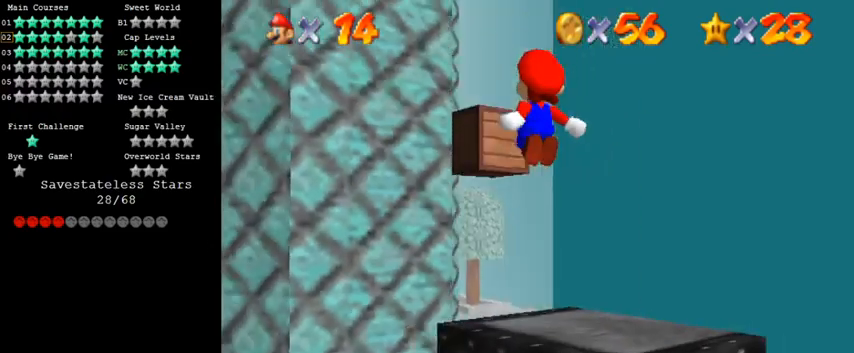
{"keys": ["down", "right"], "events": [[133, "down", "up"], [133, "y", "down"], [267, "y", "up"], [333, "down", "down"], [333, "right", "down"]]}
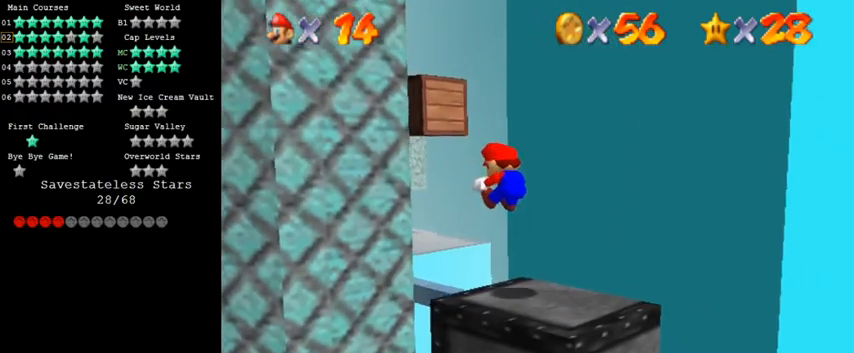
{"keys": ["left", "up", "y"], "events": [[200, "down", "up"], [233, "y", "down"], [267, "right", "up"], [300, "shift", "down"], [333, "left", "down"], [333, "up", "down"], [467, "shift", "up"]]}
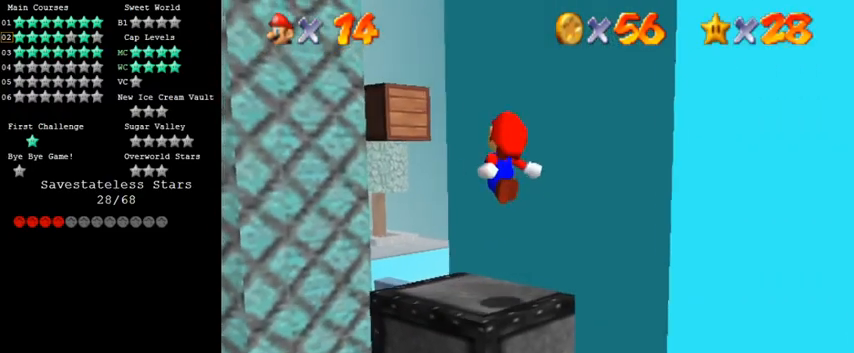
{"keys": ["left", "up", "y"], "events": [[67, "left", "up"], [67, "up", "up"], [467, "up", "down"], [500, "left", "down"]]}
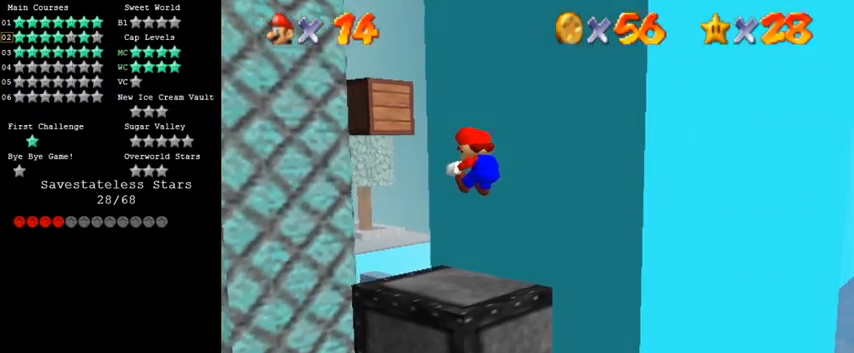
{"keys": ["left", "up"], "events": [[333, "shift", "down"], [467, "shift", "up"], [467, "y", "up"]]}
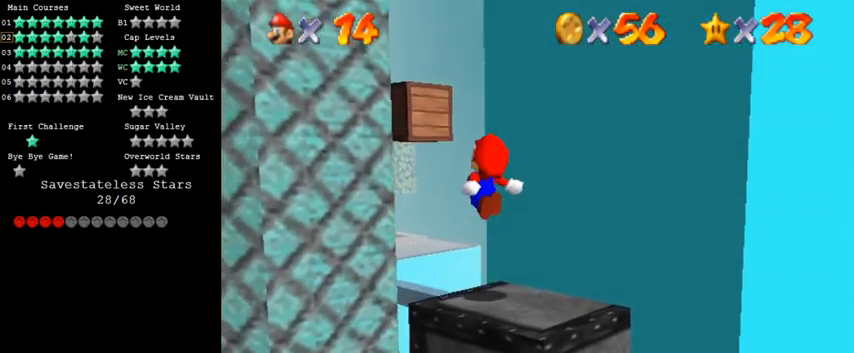
{"keys": ["left"], "events": [[67, "a", "down"], [233, "a", "up"], [400, "up", "up"]]}
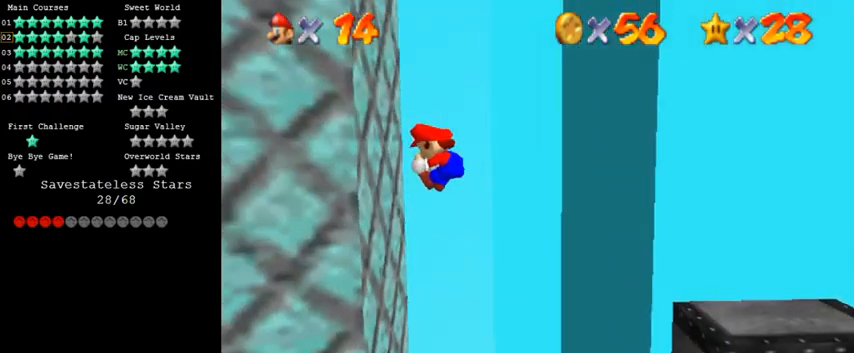
{"keys": ["right", "up"], "events": [[33, "up", "down"], [133, "left", "up"], [167, "shift", "down"], [267, "shift", "up"], [467, "right", "down"]]}
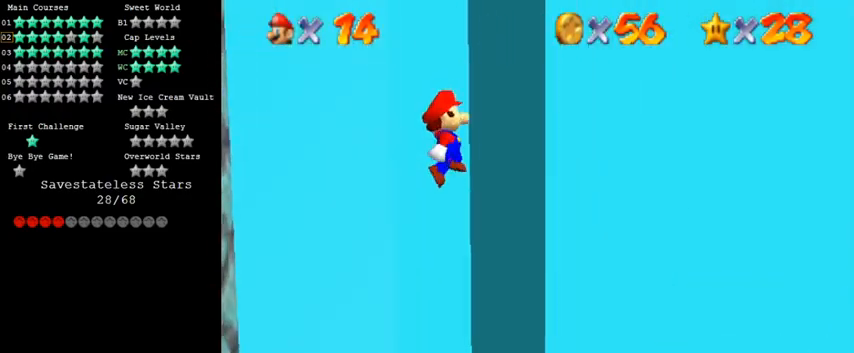
{"keys": ["shift", "up"], "events": [[233, "left", "down"], [233, "right", "up"], [233, "shift", "down"], [333, "d", "down"], [433, "left", "up"], [467, "d", "up"]]}
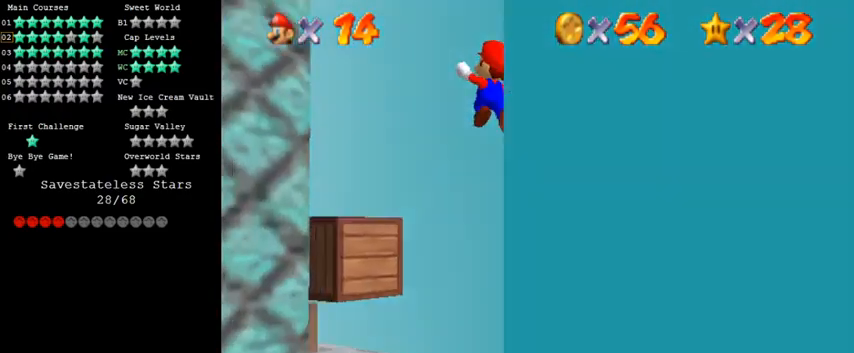
{"keys": ["down", "shift"], "events": [[33, "right", "down"], [133, "right", "up"], [333, "up", "up"], [467, "down", "down"]]}